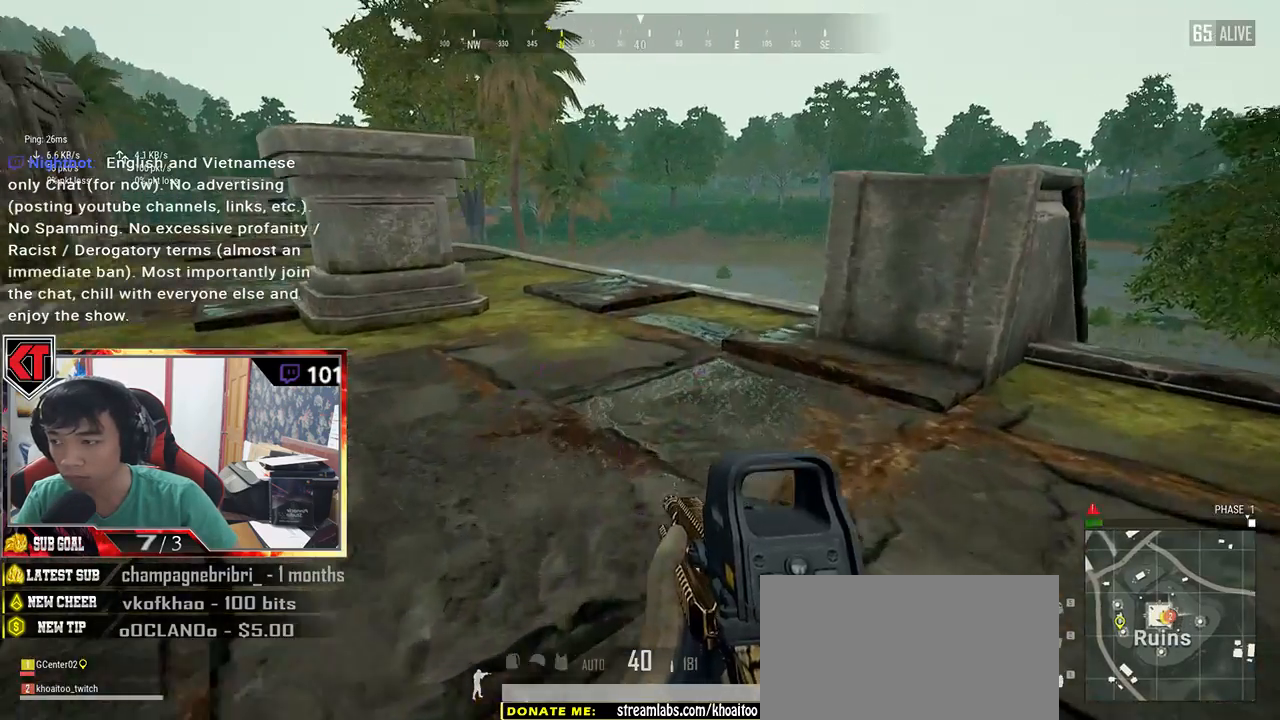
Gameplay with keyboard and mouse; each line is a JSON object with the keys and mouse buttons held at the frame after it. "events" lists presses ("down") and releases ("up") of "a", "c", "ctrl", "d", "e", "f", "q", "r", "s", "shift", "space", "tab", "v", "w", "x", "z", "mouse_left", "mouse_wheel", "mouse_right", "mouse_mb4" and "mouse_mb5" between this image and that frame as [ms after this image, input, new state], when the widget could be followed in between. "mouse_left", "mouse_wheel", "mouse_right", "mouse_mb4", "mouse_mb5" = the "left", "wheel", "right", "mb4", "mb5" buttons of the "mouse" list. No other keys are recorded. "wheel" means that the mouse wheel is clicked or scrolled. Mouse movement is not recorded.
{"keys": ["shift", "w"], "mouse": [], "events": [[134, "d", "down"], [200, "shift", "down"], [234, "d", "up"]]}
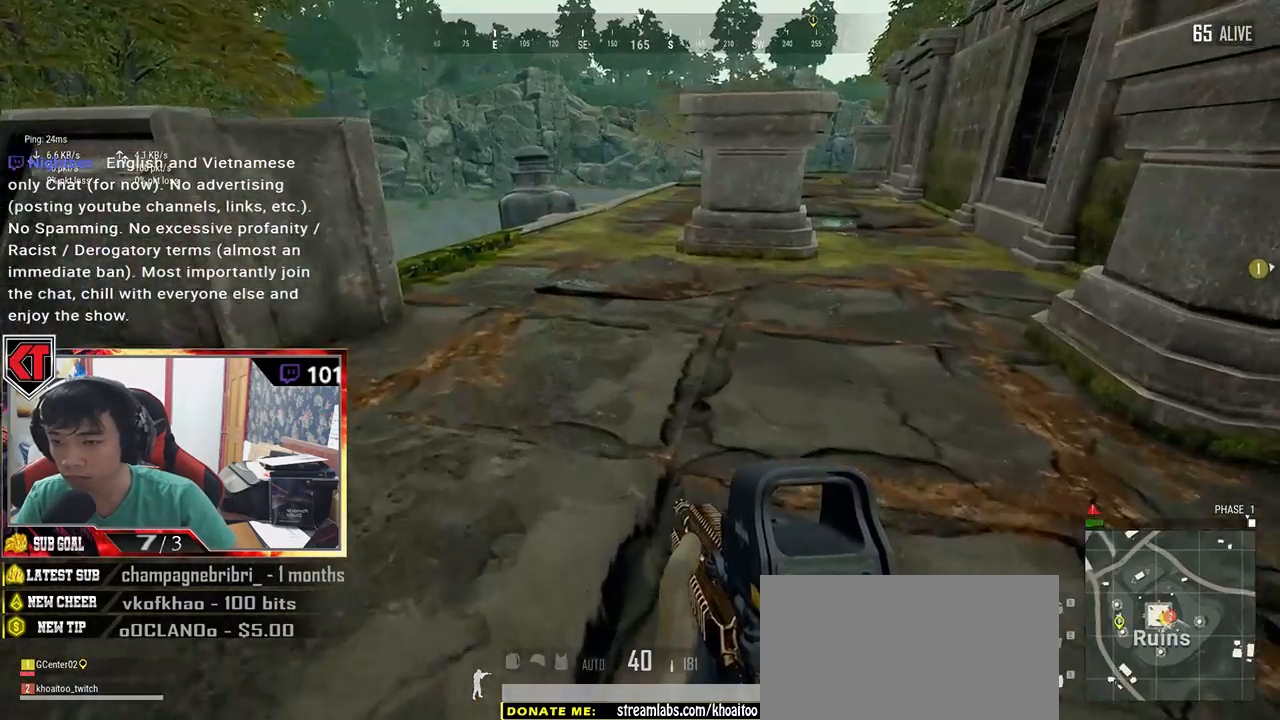
{"keys": ["d", "shift", "w"], "mouse": [], "events": [[150, "d", "down"]]}
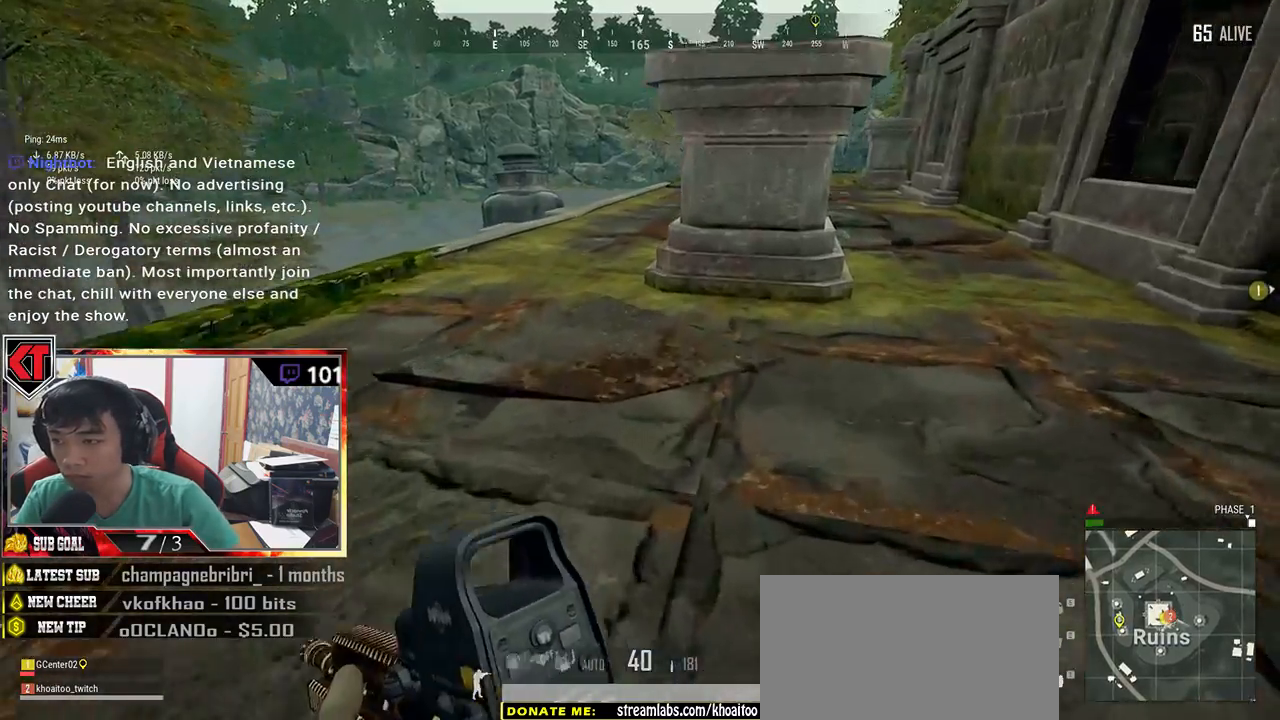
{"keys": ["d", "shift", "w"], "mouse": [], "events": []}
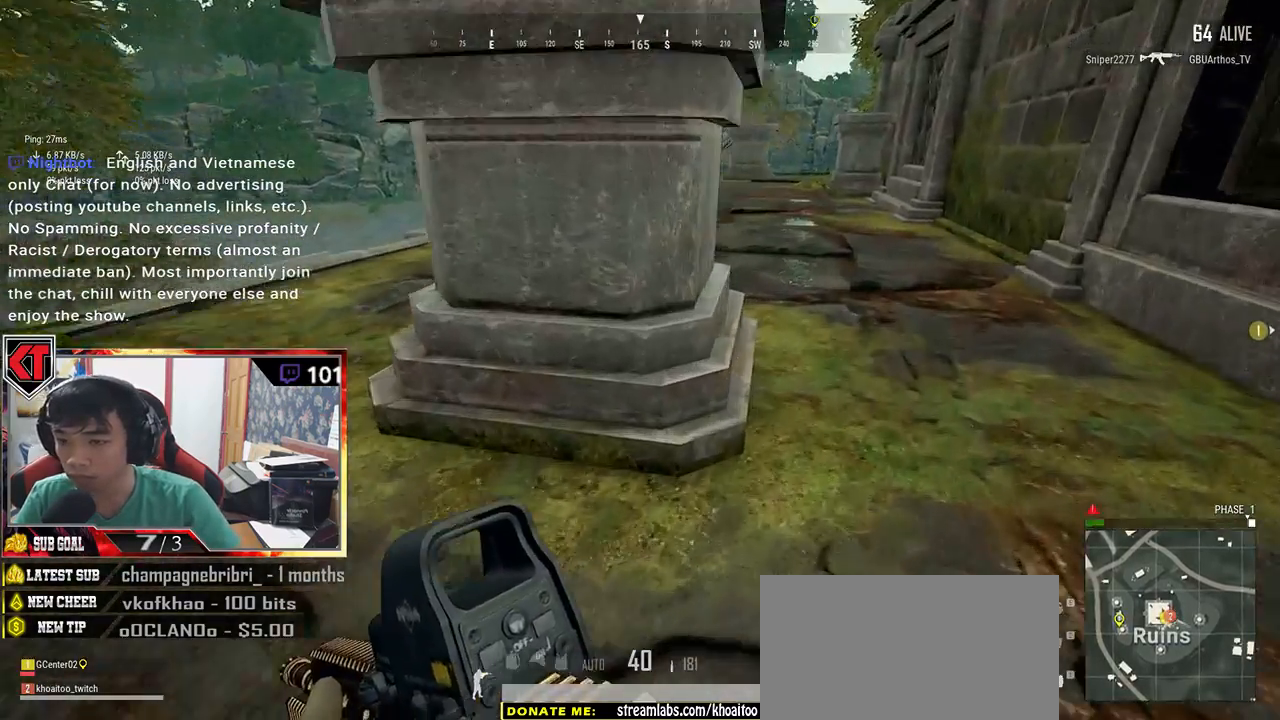
{"keys": ["shift", "w"], "mouse": [], "events": [[334, "d", "up"]]}
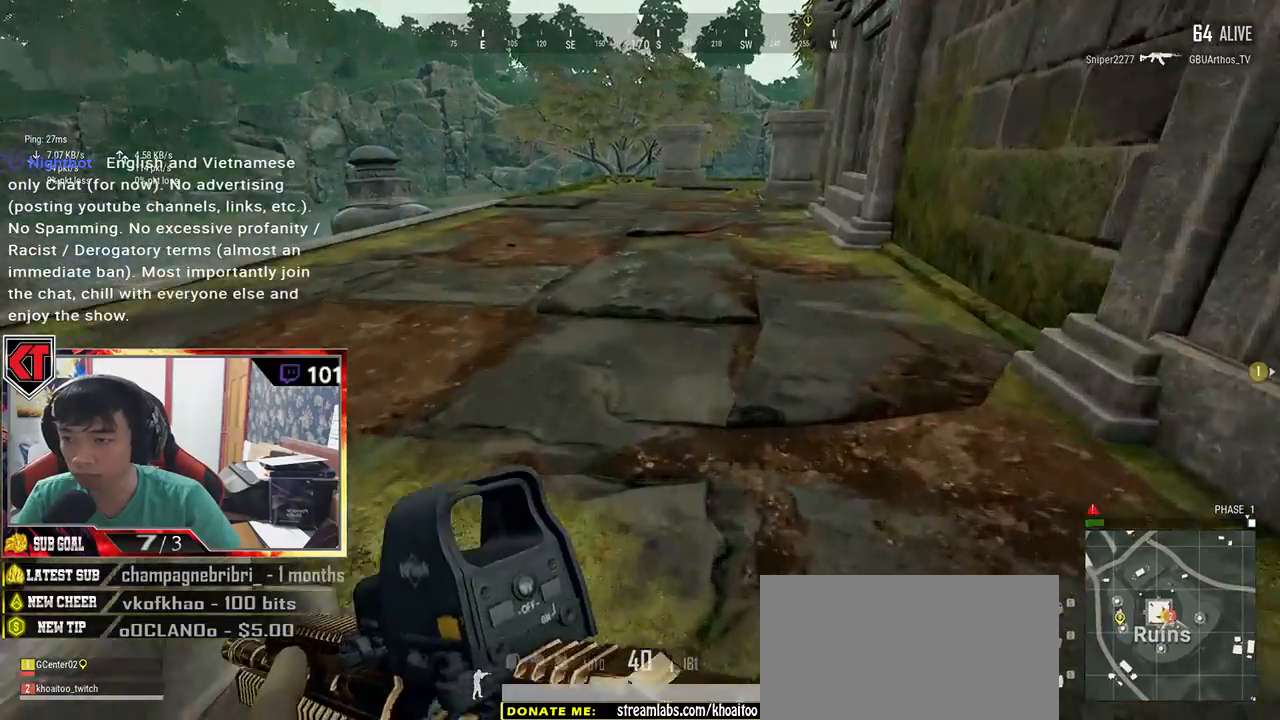
{"keys": ["shift", "w"], "mouse": [], "events": []}
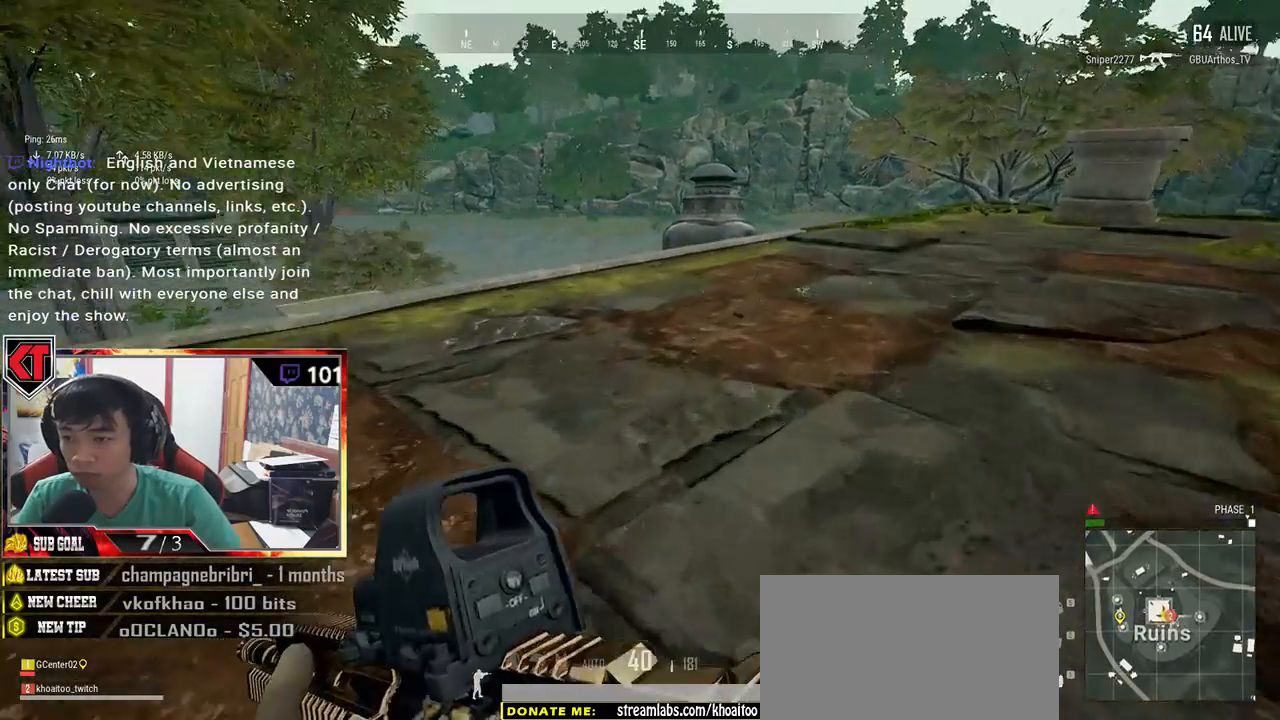
{"keys": ["tab", "w"], "mouse": [], "events": [[300, "shift", "up"], [500, "tab", "down"]]}
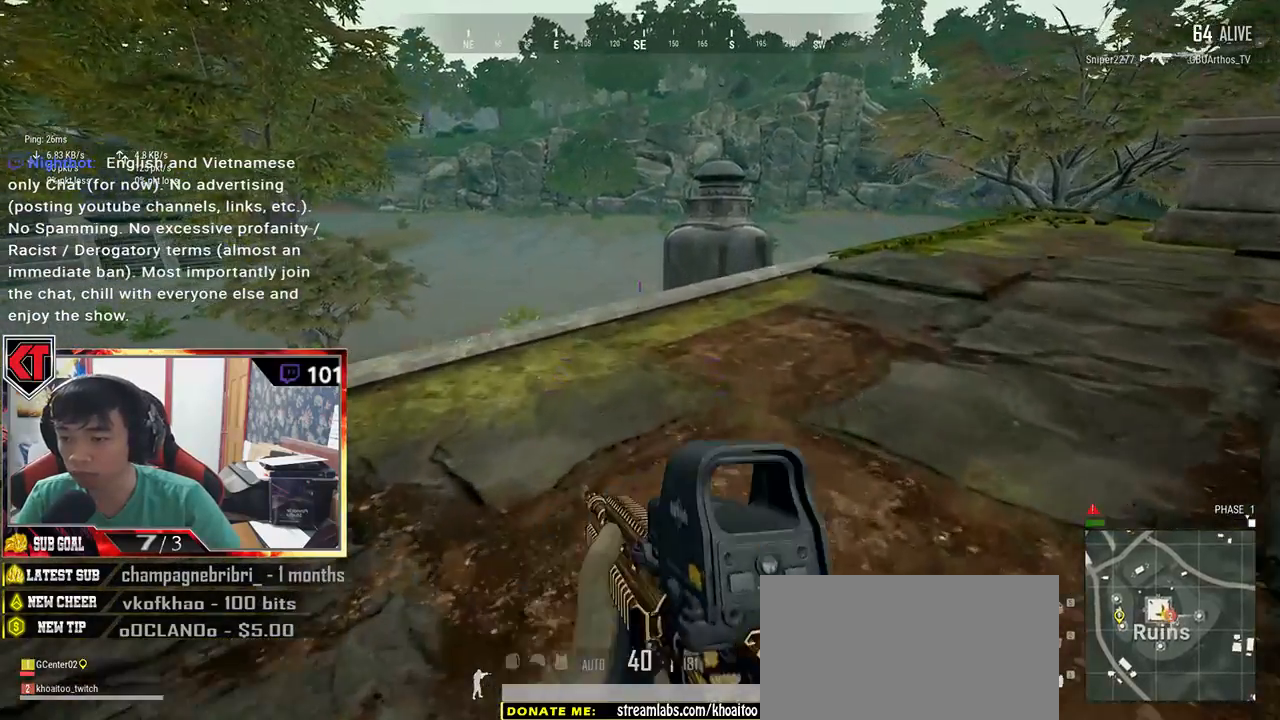
{"keys": ["d", "w"], "mouse": [], "events": [[84, "tab", "up"], [184, "d", "down"], [234, "tab", "down"], [334, "tab", "up"]]}
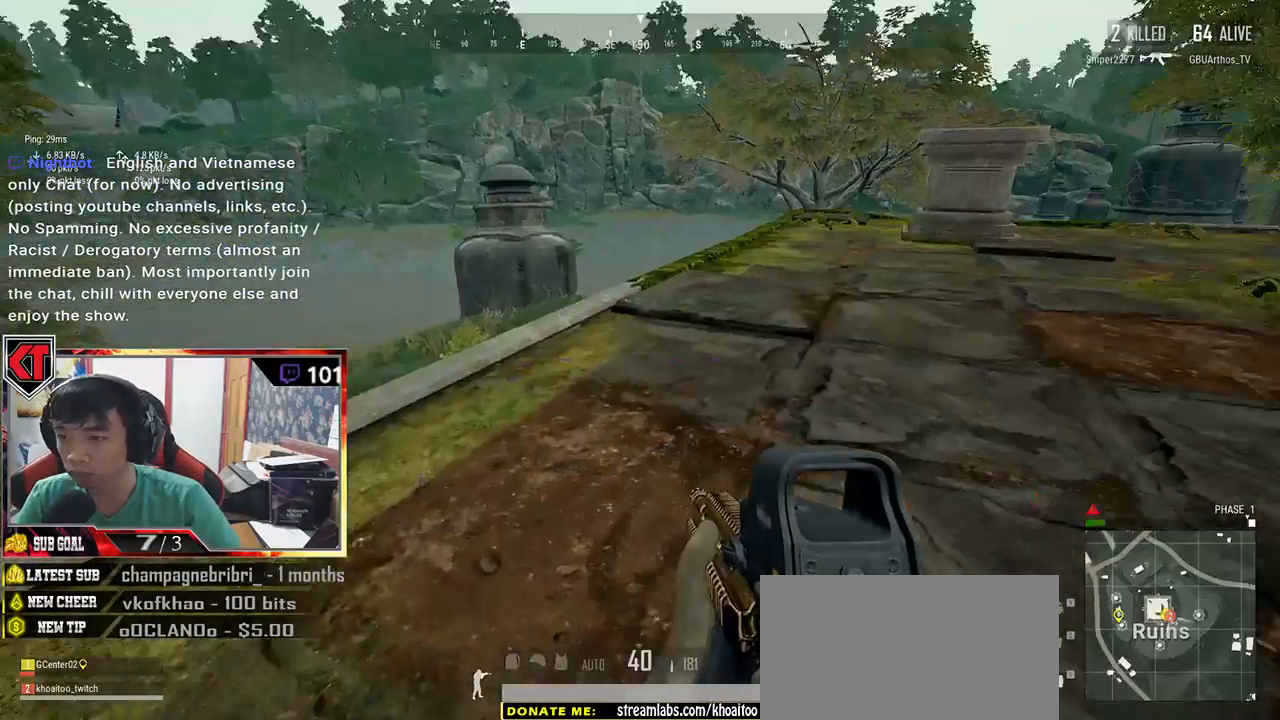
{"keys": ["s"], "mouse": [], "events": [[67, "d", "up"], [134, "w", "up"], [234, "s", "down"], [384, "tab", "down"], [500, "tab", "up"]]}
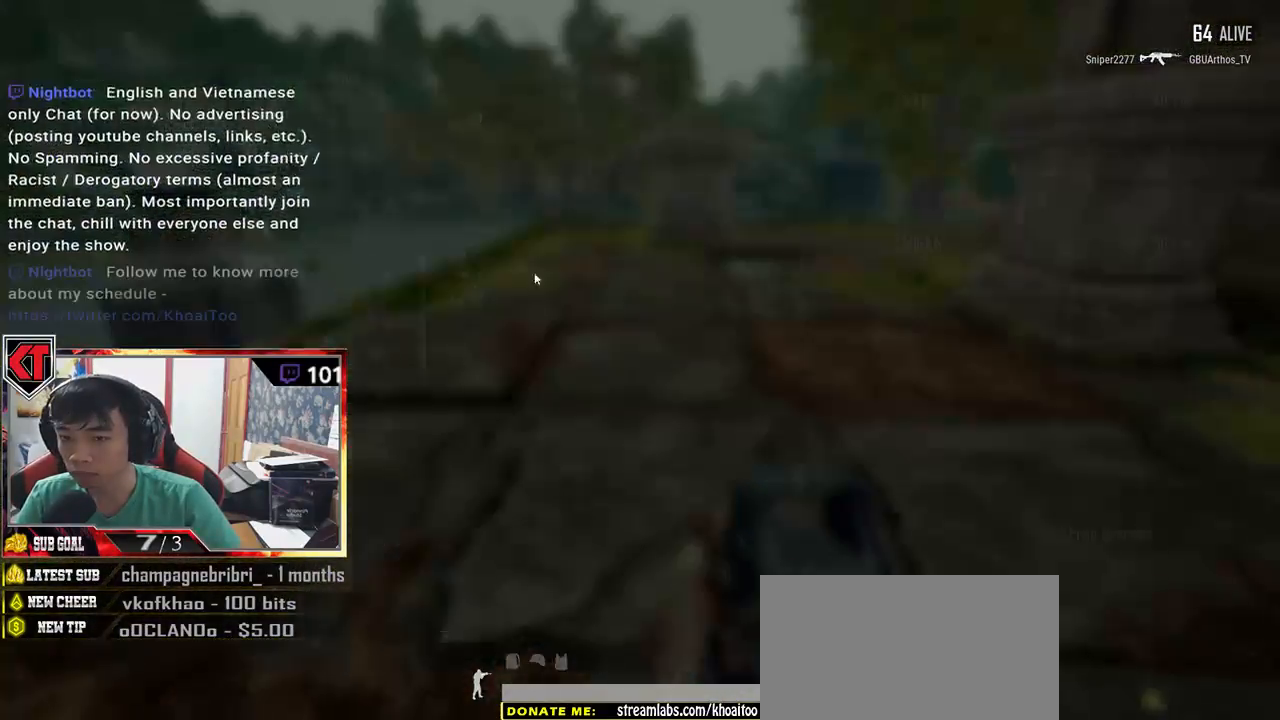
{"keys": ["a"], "mouse": [], "events": [[267, "a", "down"], [350, "s", "up"]]}
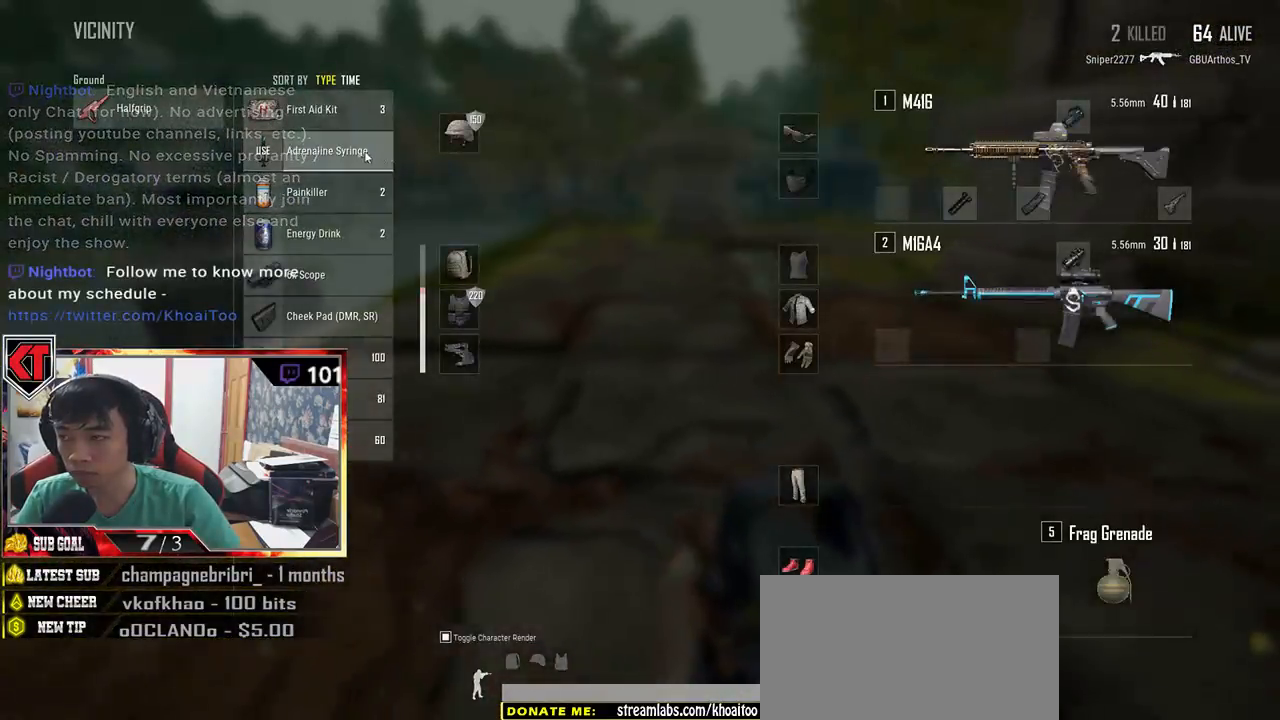
{"keys": ["w"], "mouse": [], "events": [[17, "w", "down"], [34, "a", "up"], [184, "tab", "down"], [267, "tab", "up"]]}
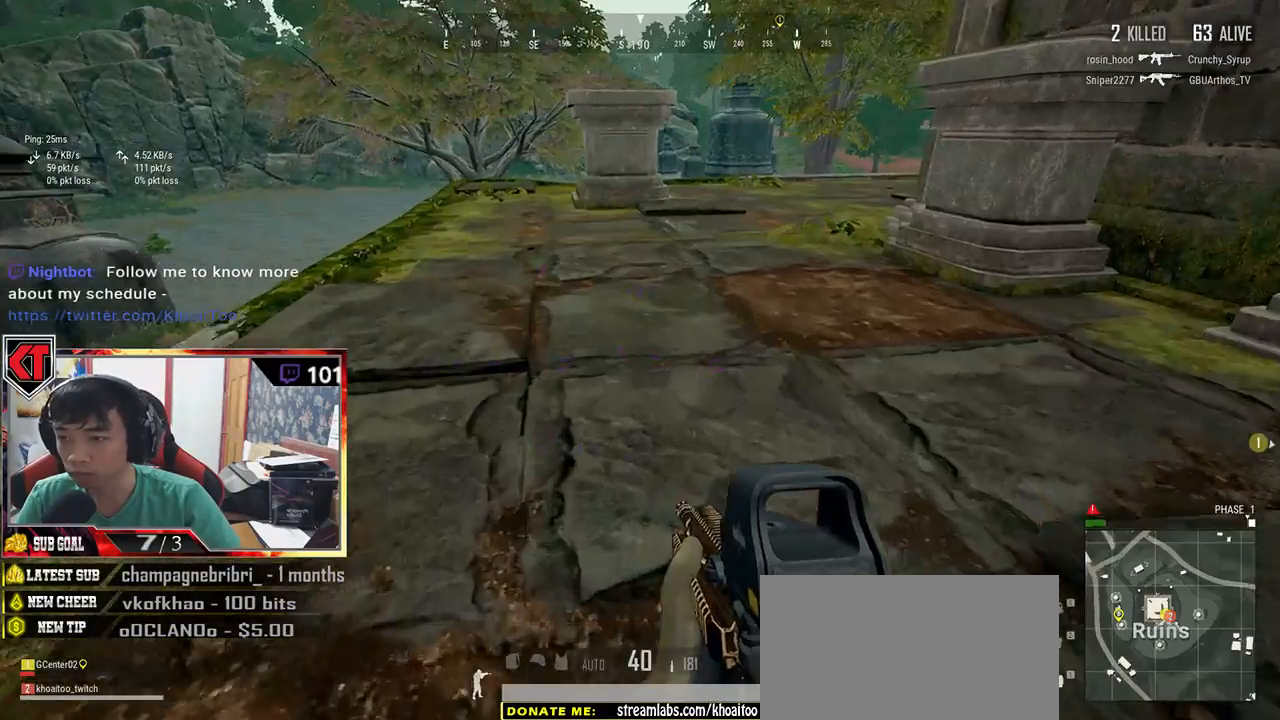
{"keys": ["shift", "w"], "mouse": [], "events": [[17, "shift", "down"]]}
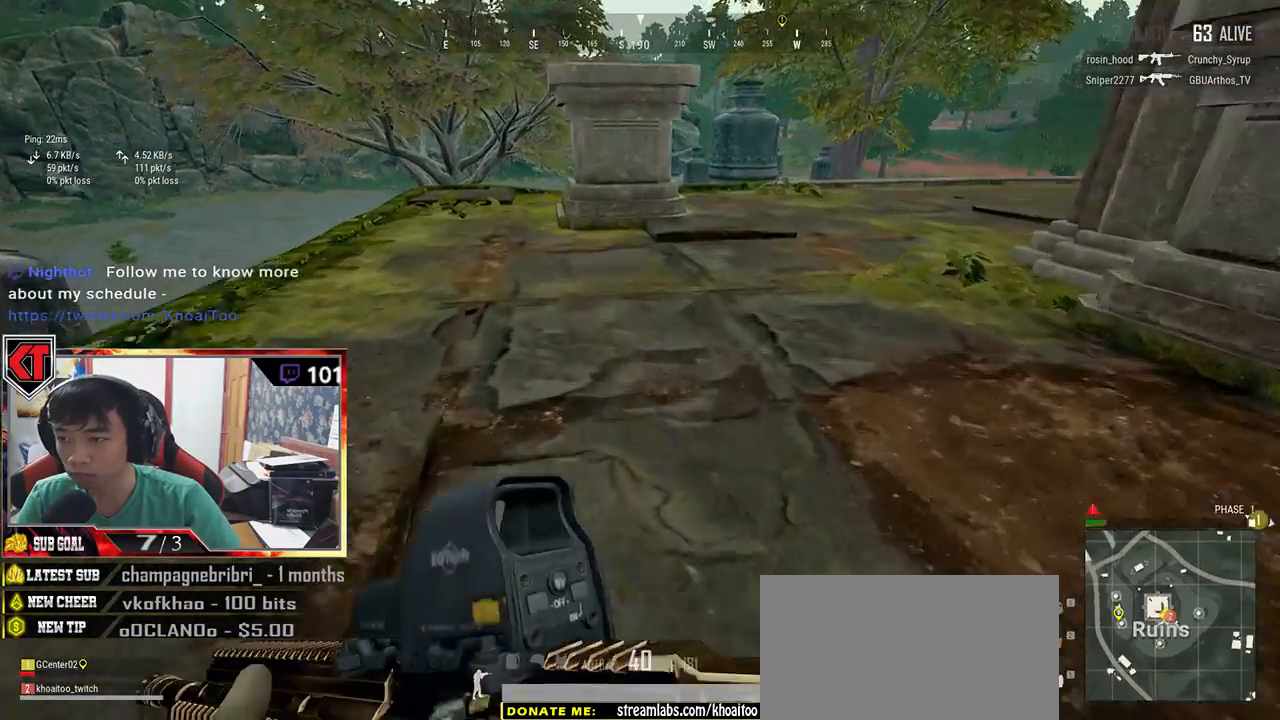
{"keys": ["shift", "w"], "mouse": [], "events": []}
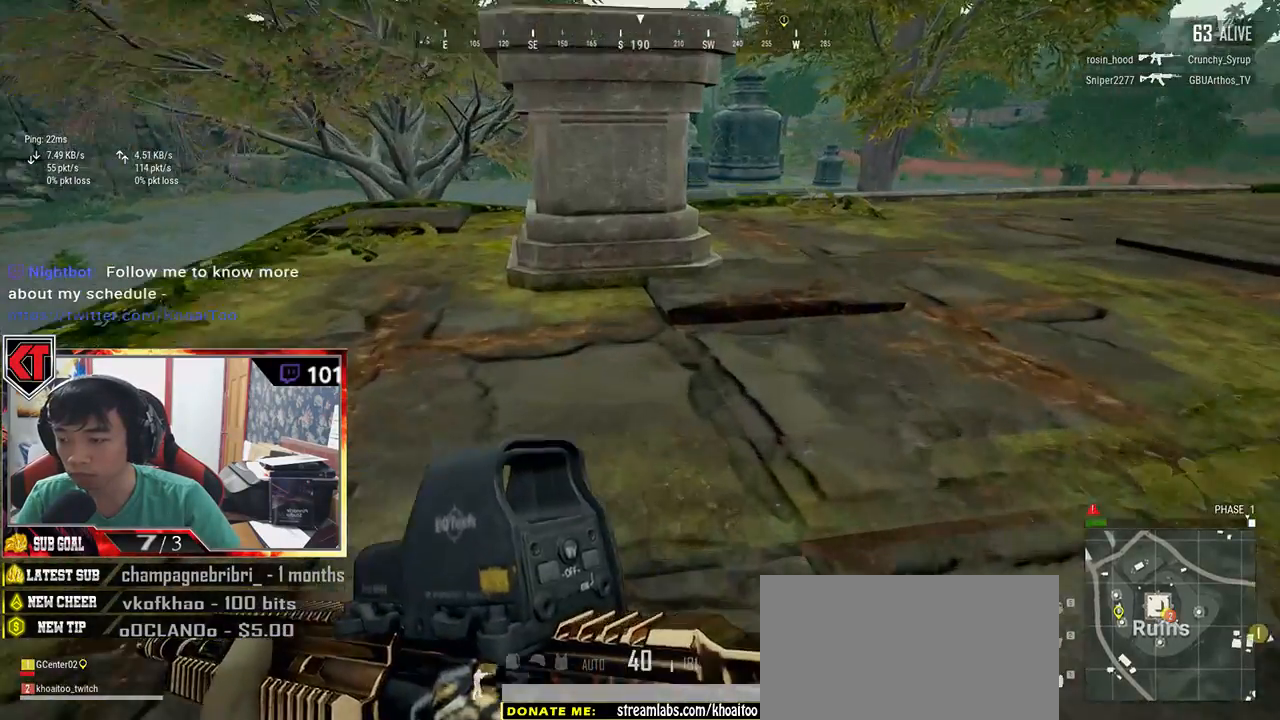
{"keys": ["d", "shift", "w"], "mouse": [], "events": [[367, "d", "down"]]}
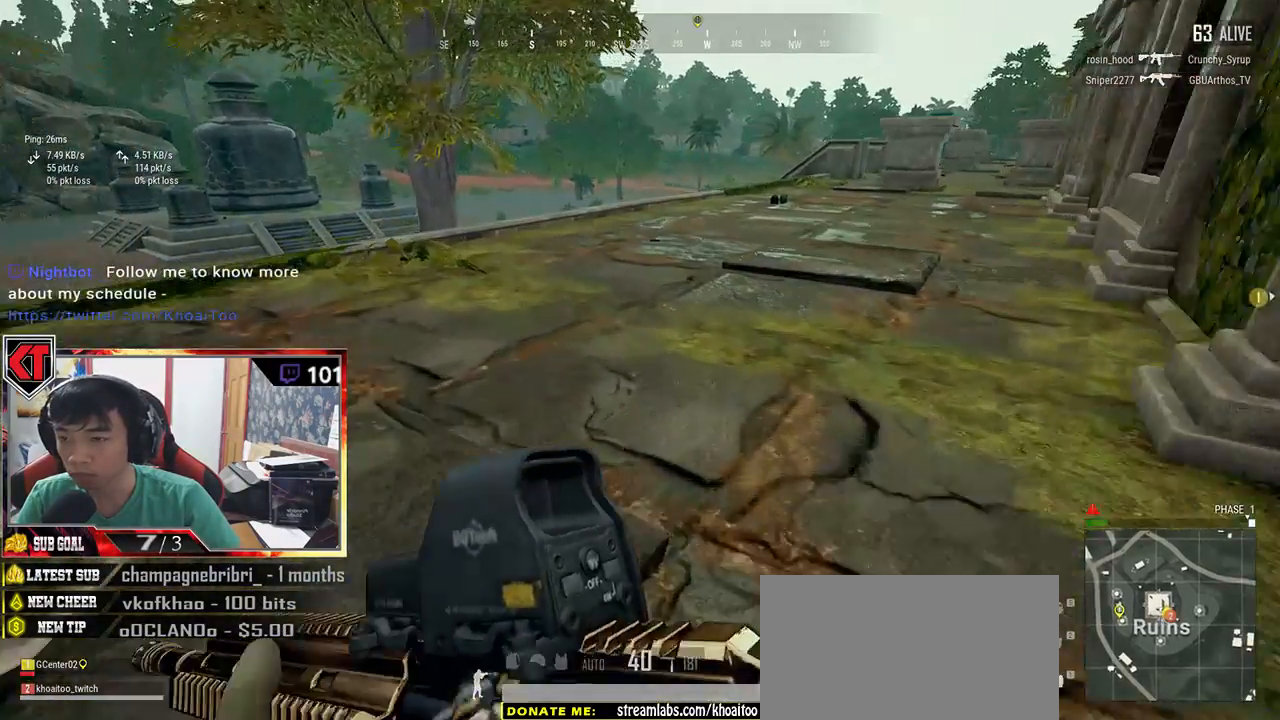
{"keys": ["d", "shift", "w"], "mouse": [], "events": []}
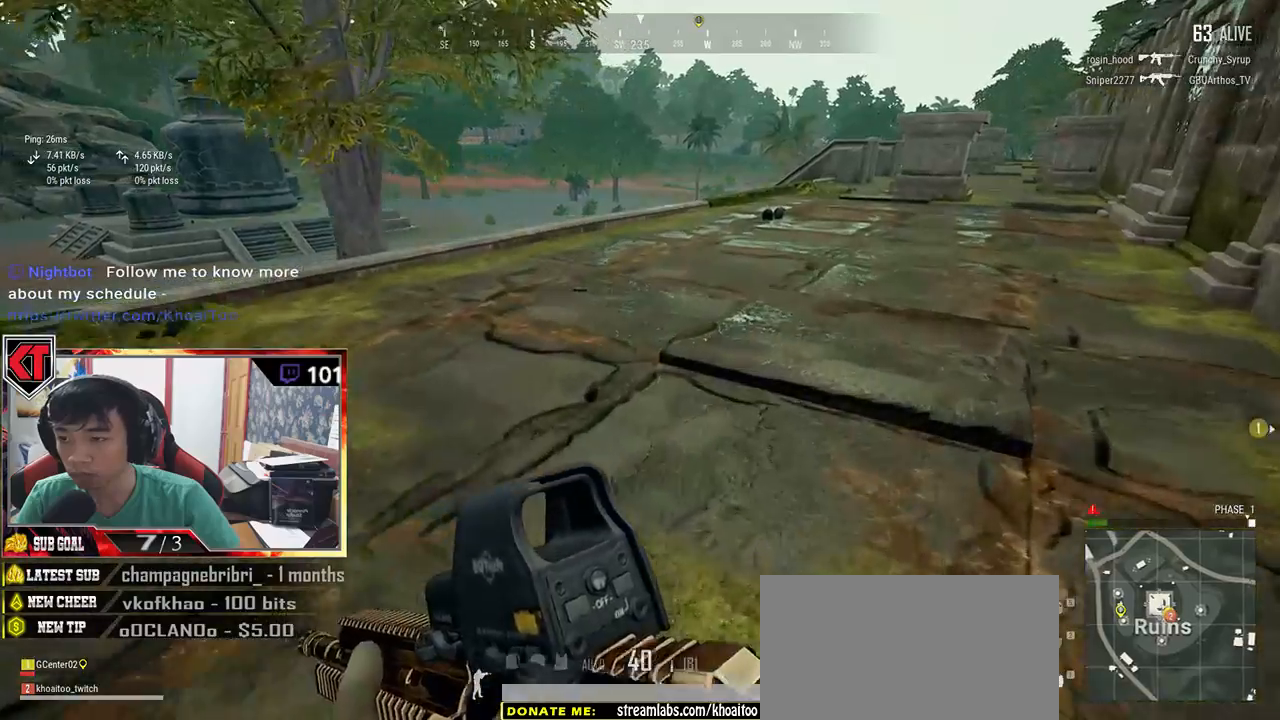
{"keys": ["d", "shift", "w"], "mouse": [], "events": []}
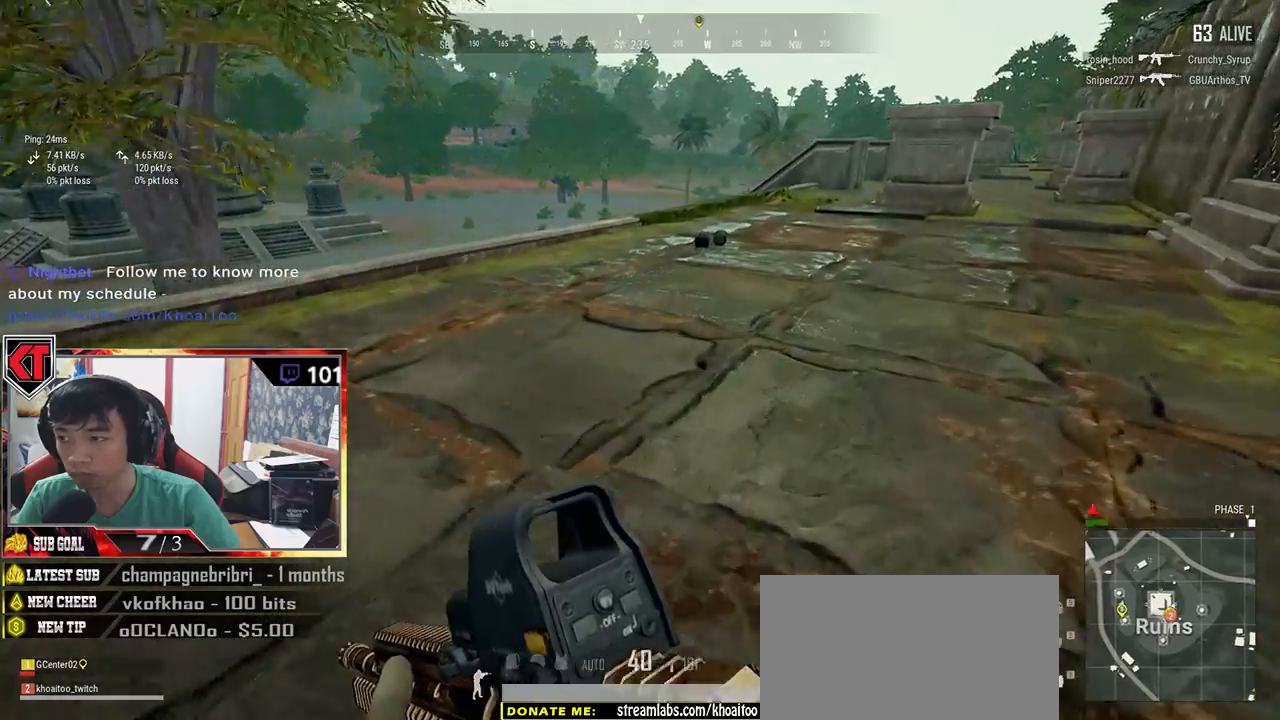
{"keys": ["d", "shift", "w"], "mouse": [], "events": []}
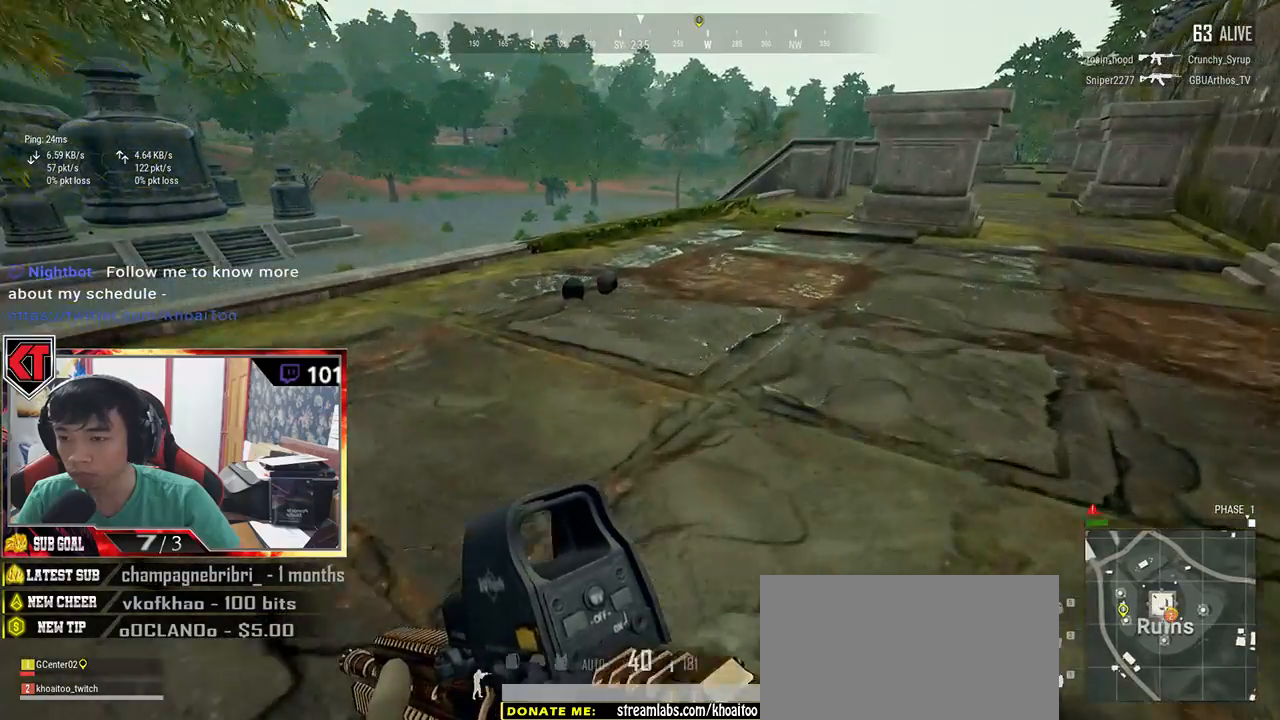
{"keys": ["d", "shift", "w"], "mouse": [], "events": []}
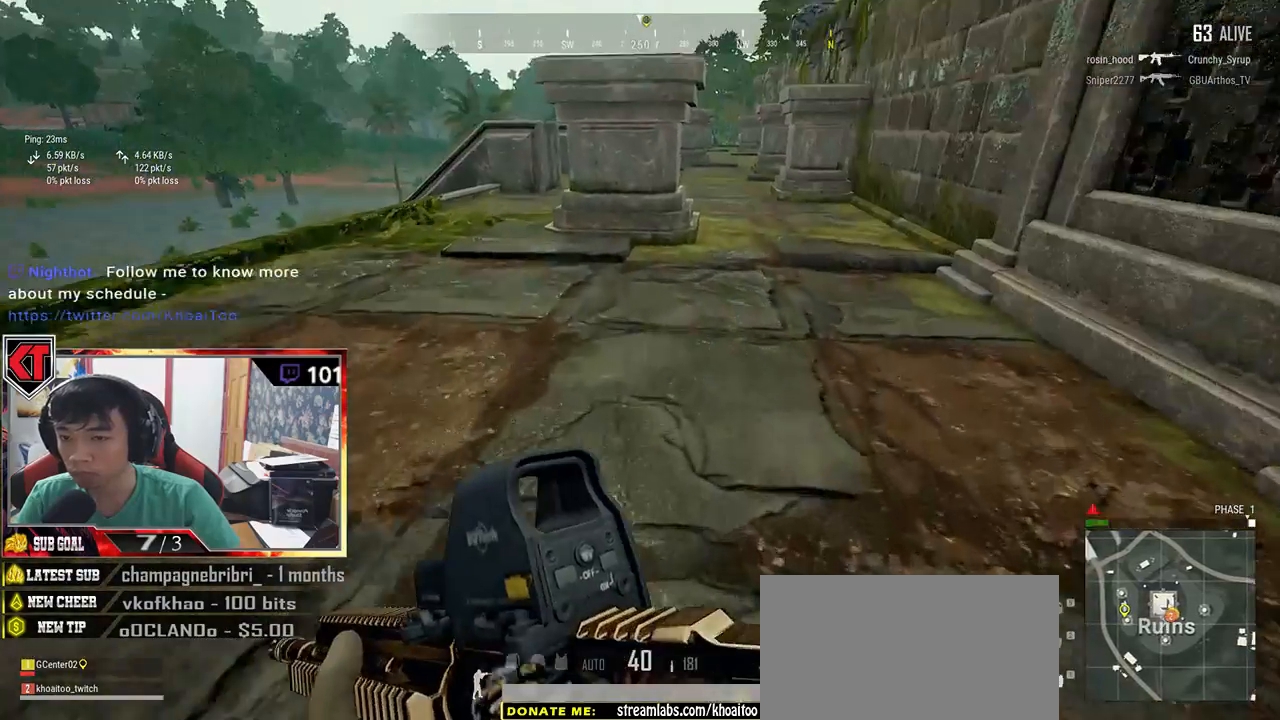
{"keys": ["shift", "w"], "mouse": [], "events": [[434, "d", "up"]]}
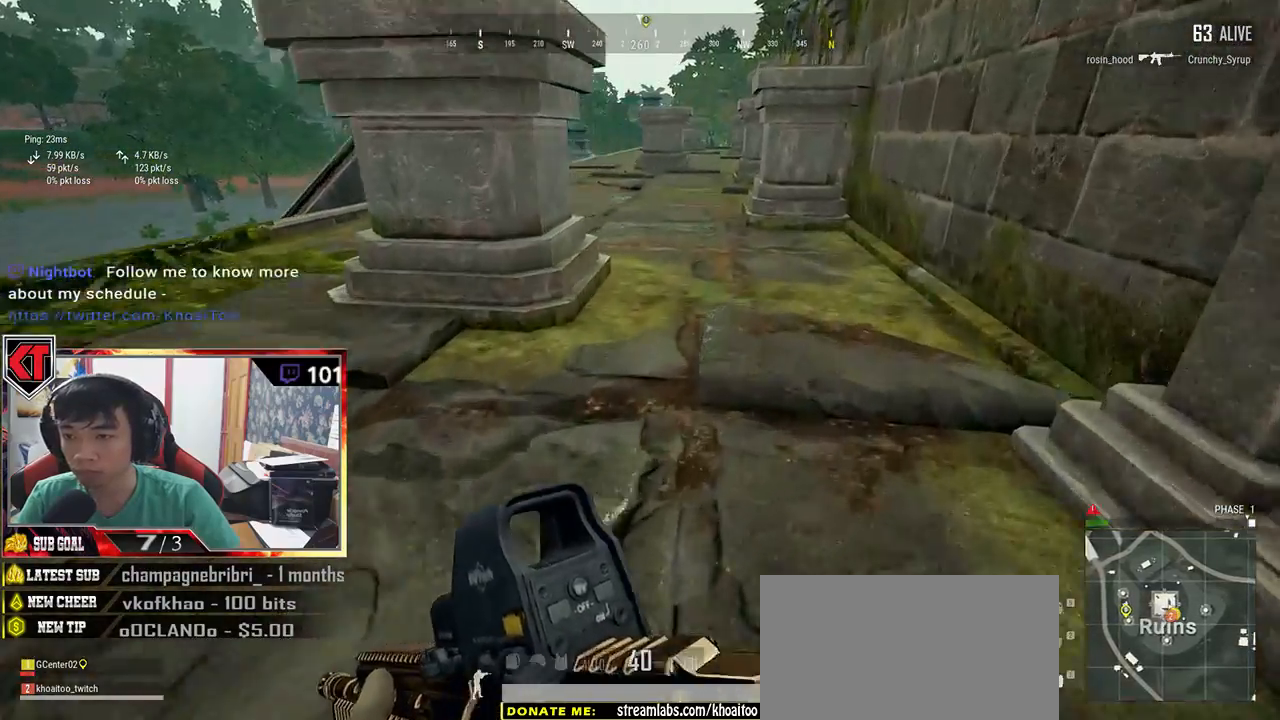
{"keys": ["shift", "w"], "mouse": [], "events": []}
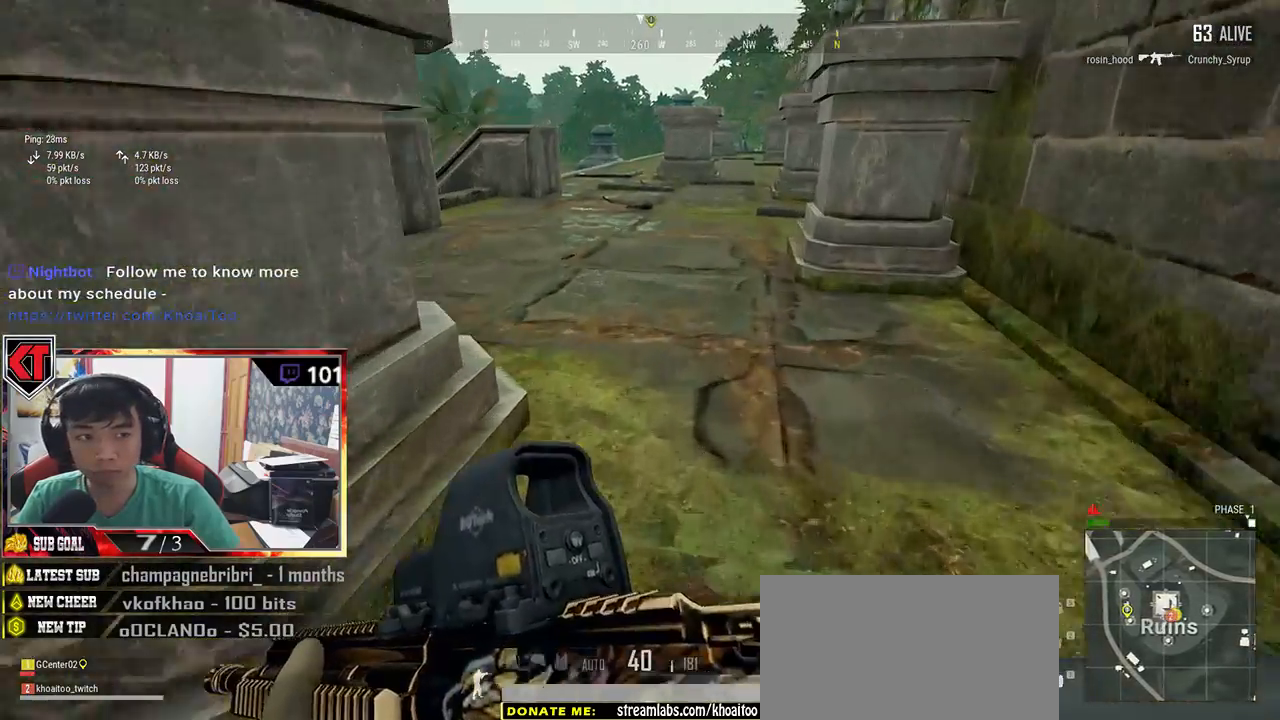
{"keys": ["shift", "w"], "mouse": [], "events": []}
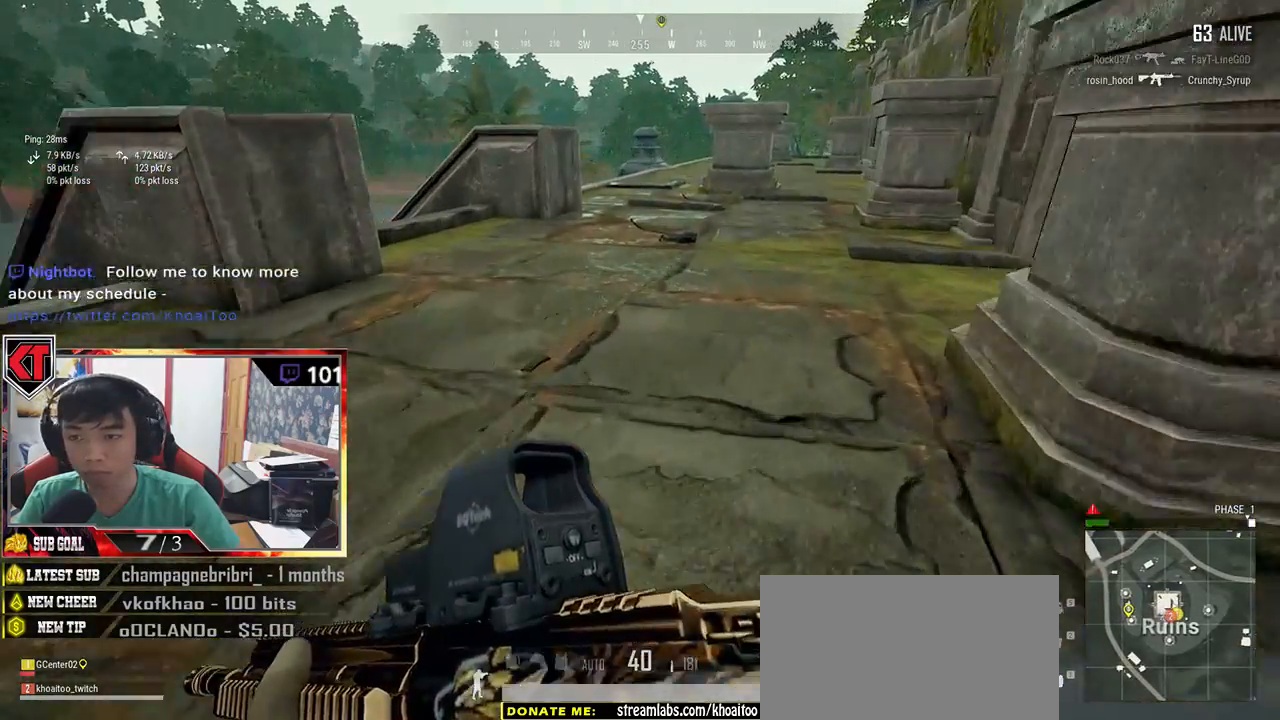
{"keys": ["shift", "w"], "mouse": [], "events": [[134, "d", "down"], [400, "d", "up"]]}
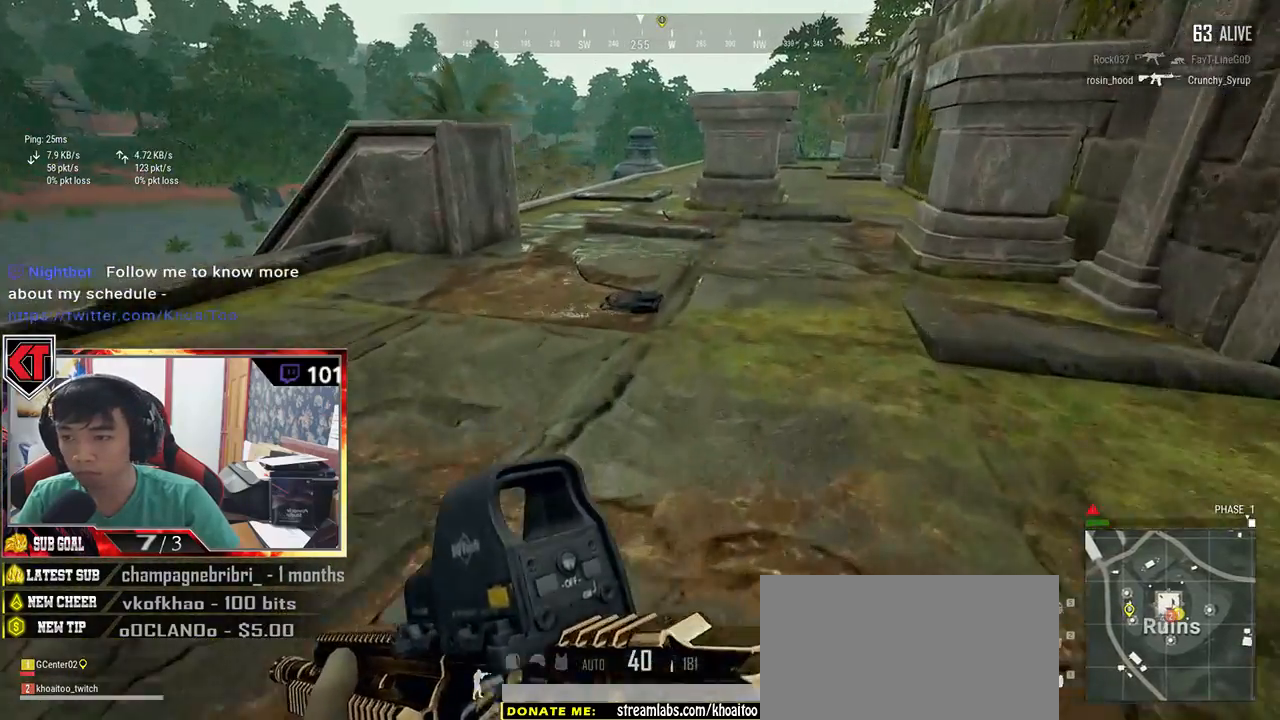
{"keys": ["d", "shift", "w"], "mouse": [], "events": [[350, "d", "down"]]}
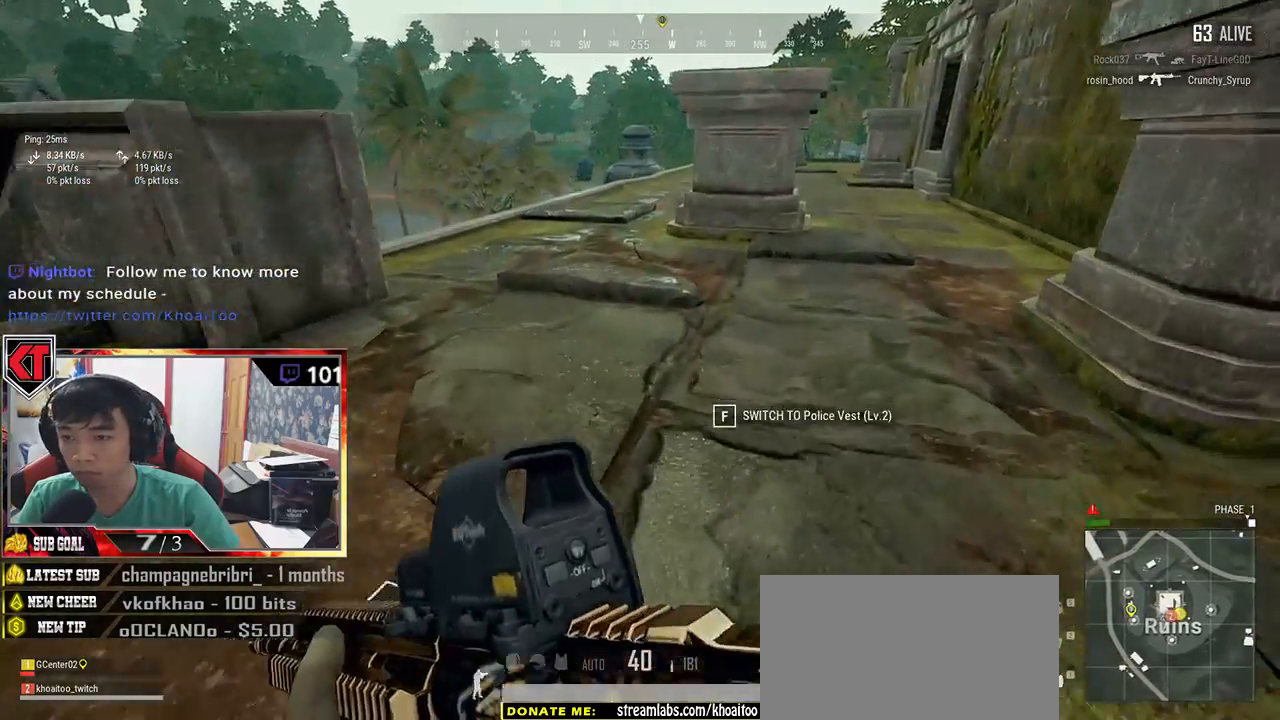
{"keys": ["d", "shift", "w"], "mouse": [], "events": []}
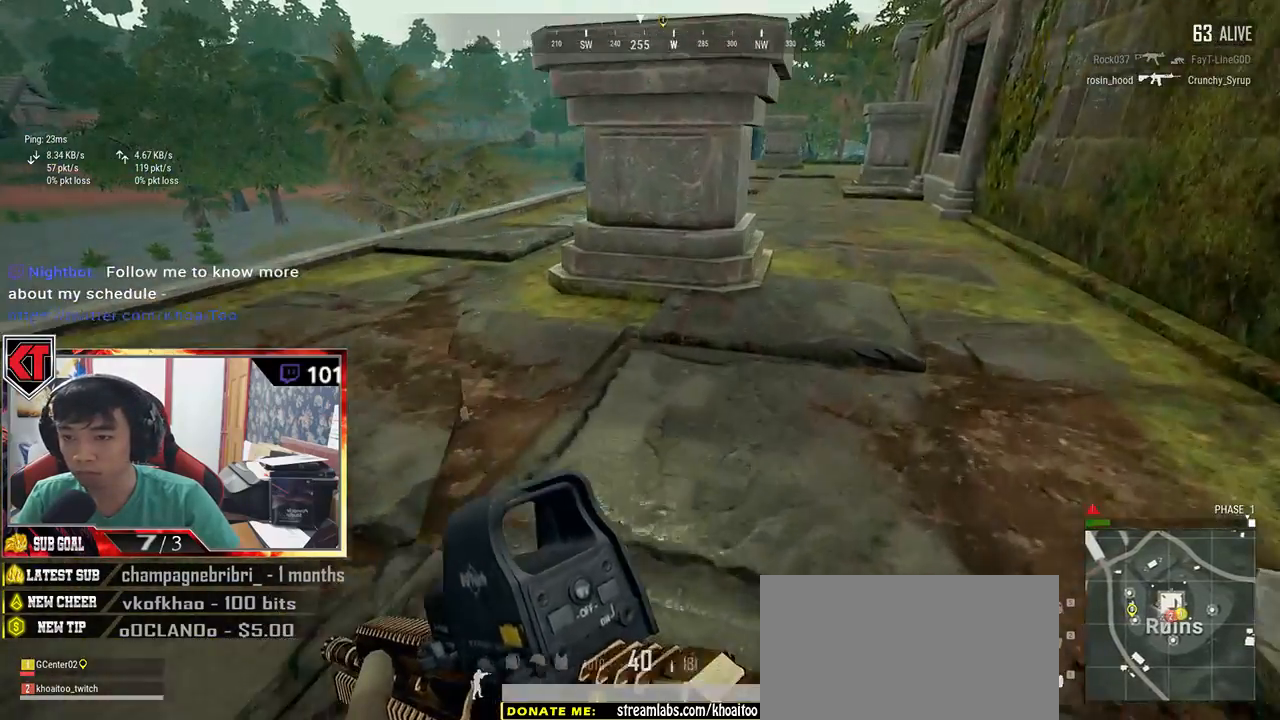
{"keys": ["shift", "w"], "mouse": [], "events": [[500, "d", "up"]]}
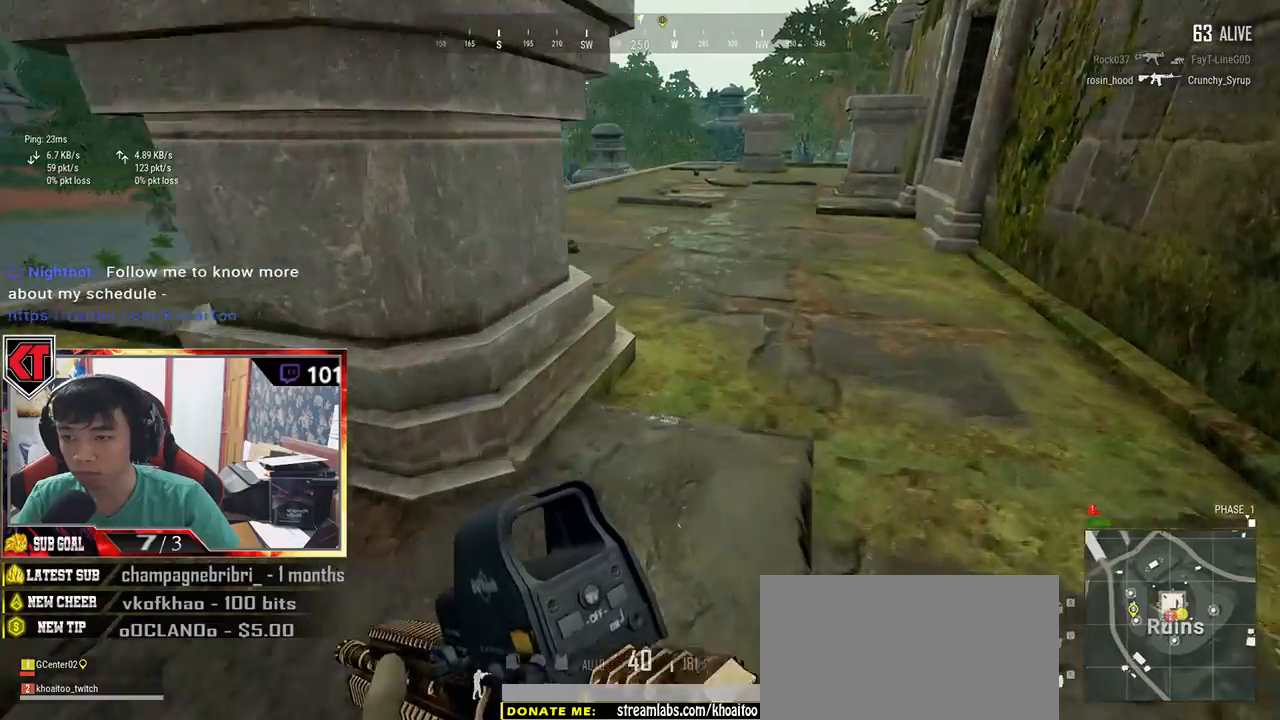
{"keys": ["shift", "w"], "mouse": [], "events": []}
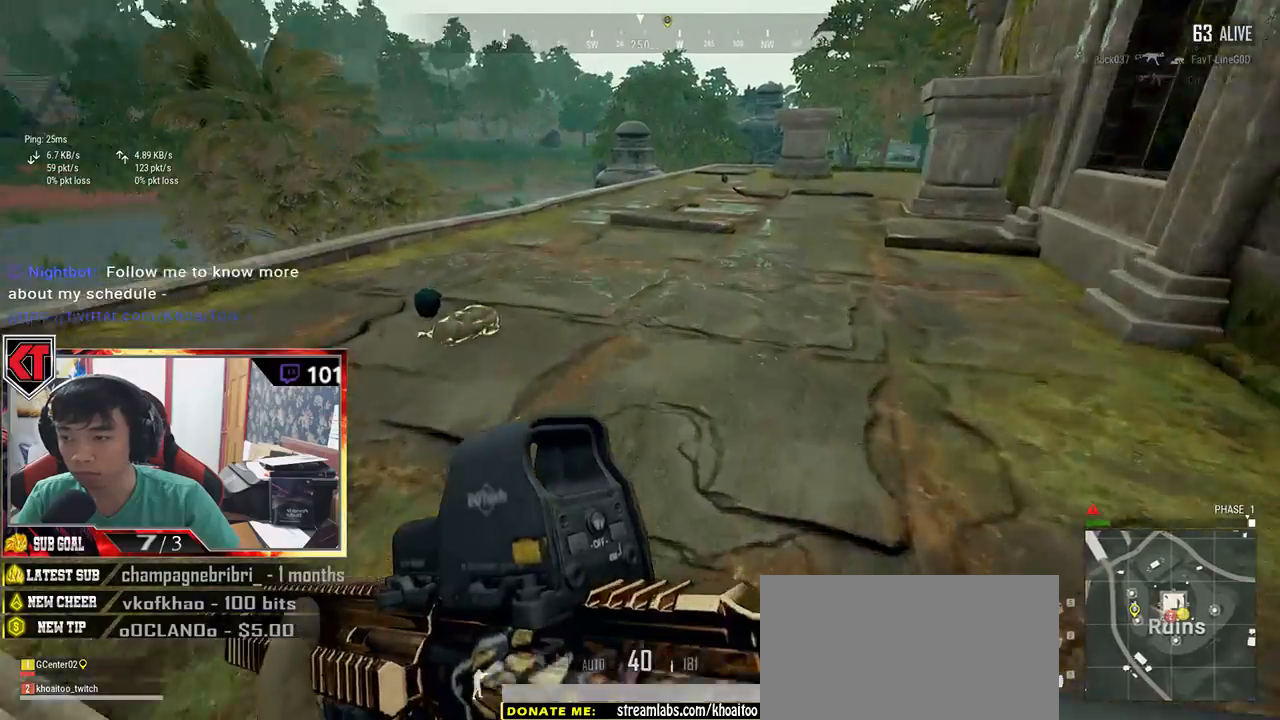
{"keys": ["d", "shift", "w"], "mouse": [], "events": [[167, "d", "down"]]}
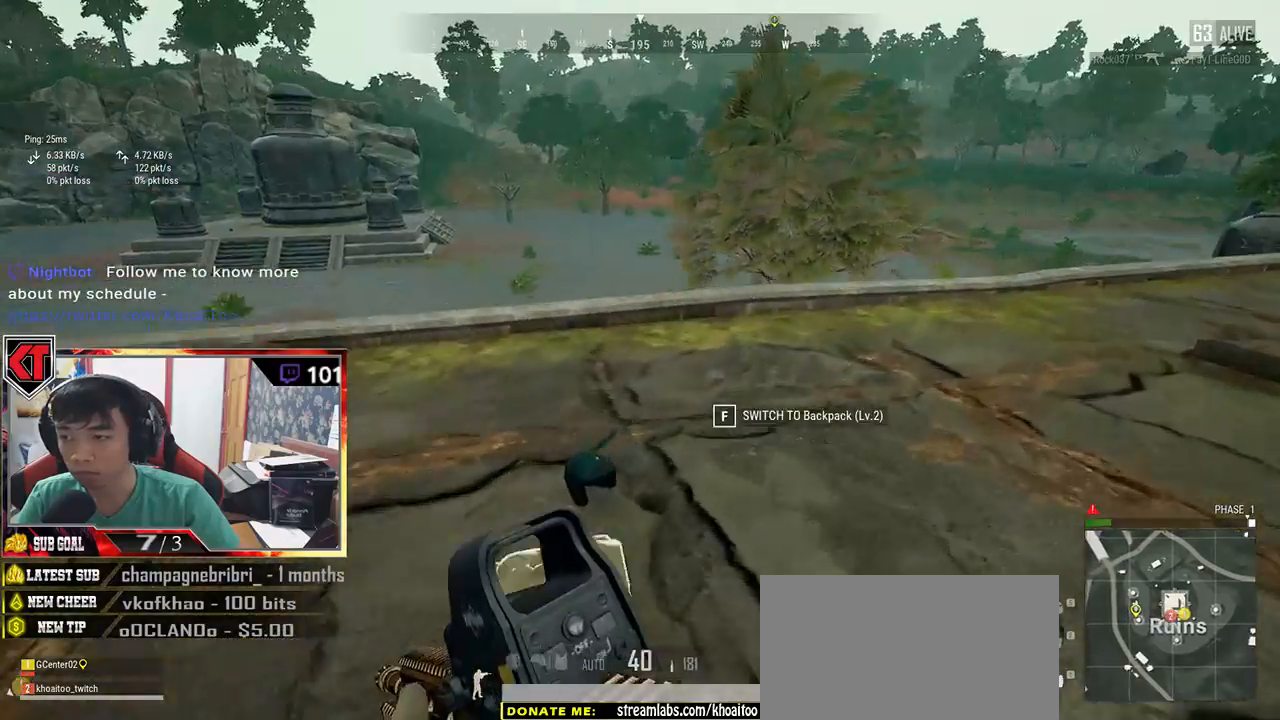
{"keys": ["d", "shift", "w"], "mouse": [], "events": []}
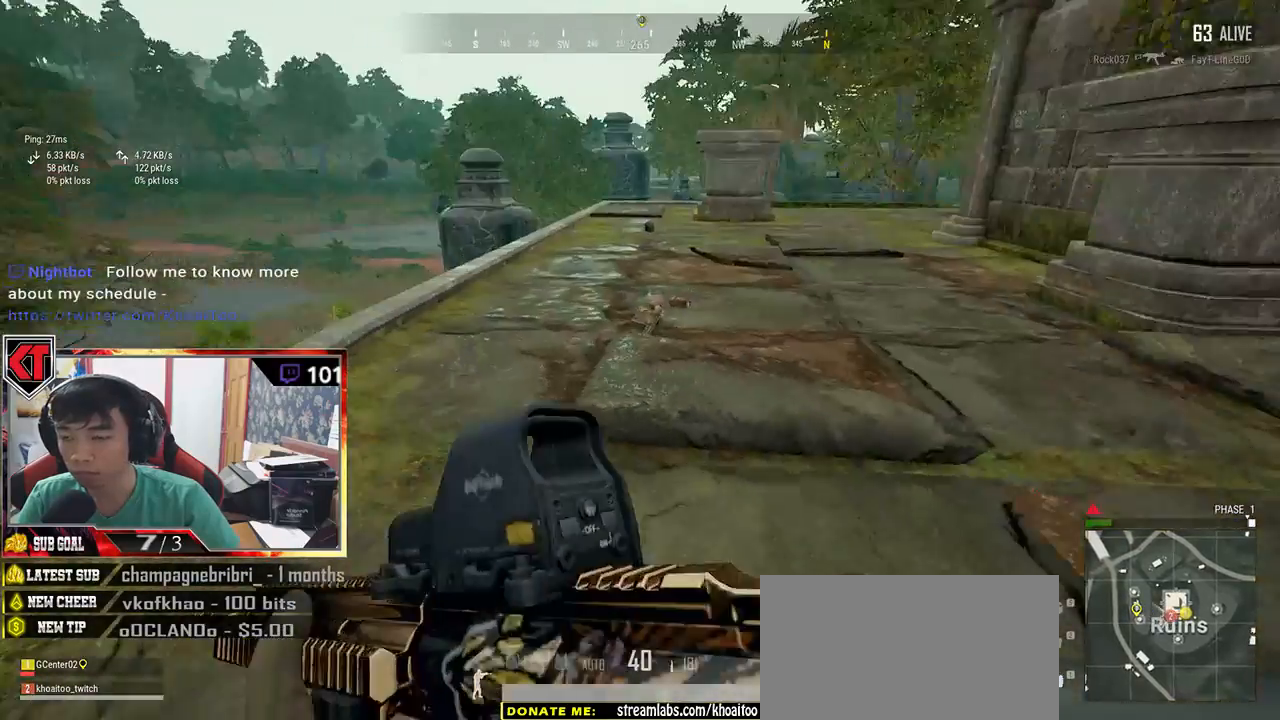
{"keys": ["shift", "w"], "mouse": [], "events": [[17, "d", "up"]]}
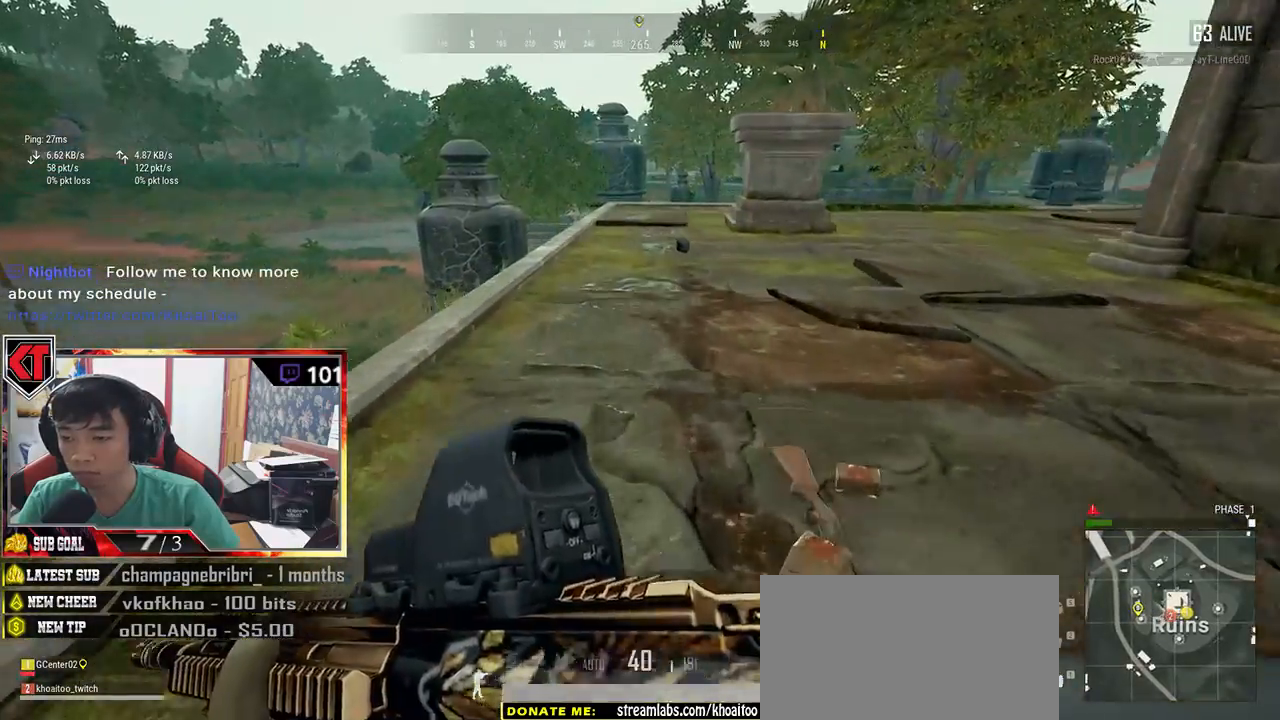
{"keys": ["shift", "w"], "mouse": [], "events": []}
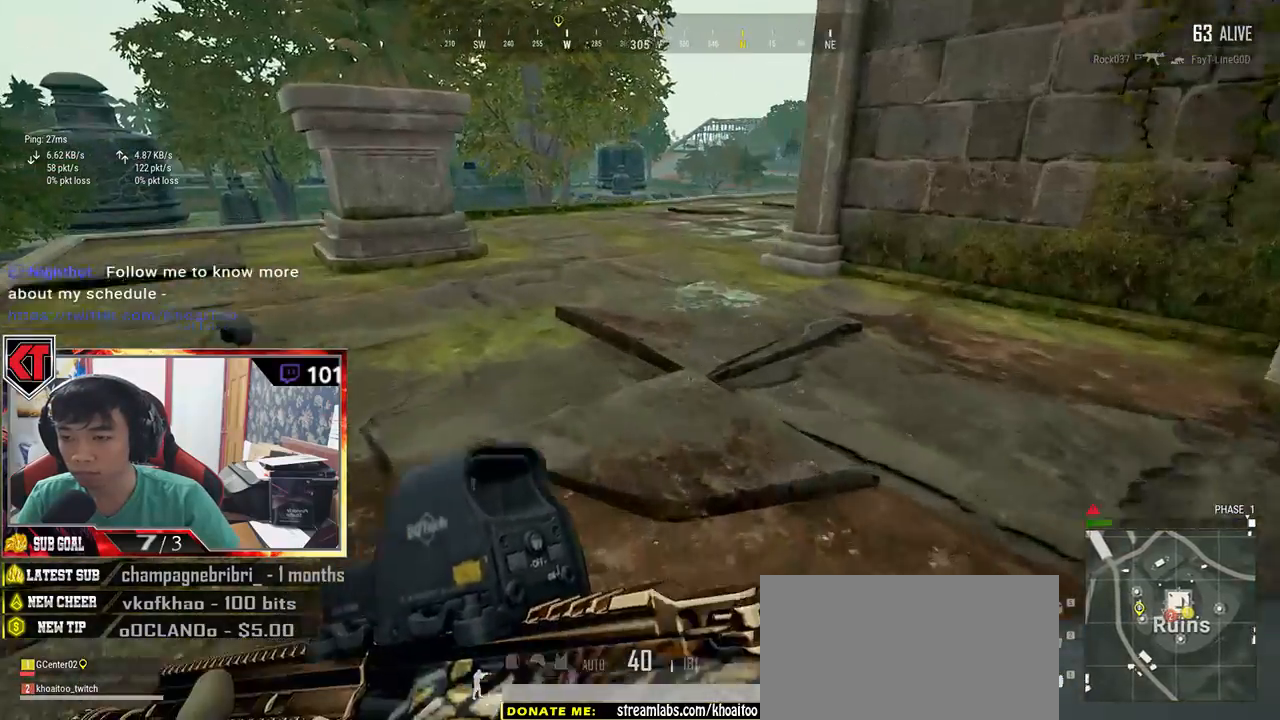
{"keys": ["shift", "w"], "mouse": [], "events": [[134, "space", "down"], [434, "space", "up"]]}
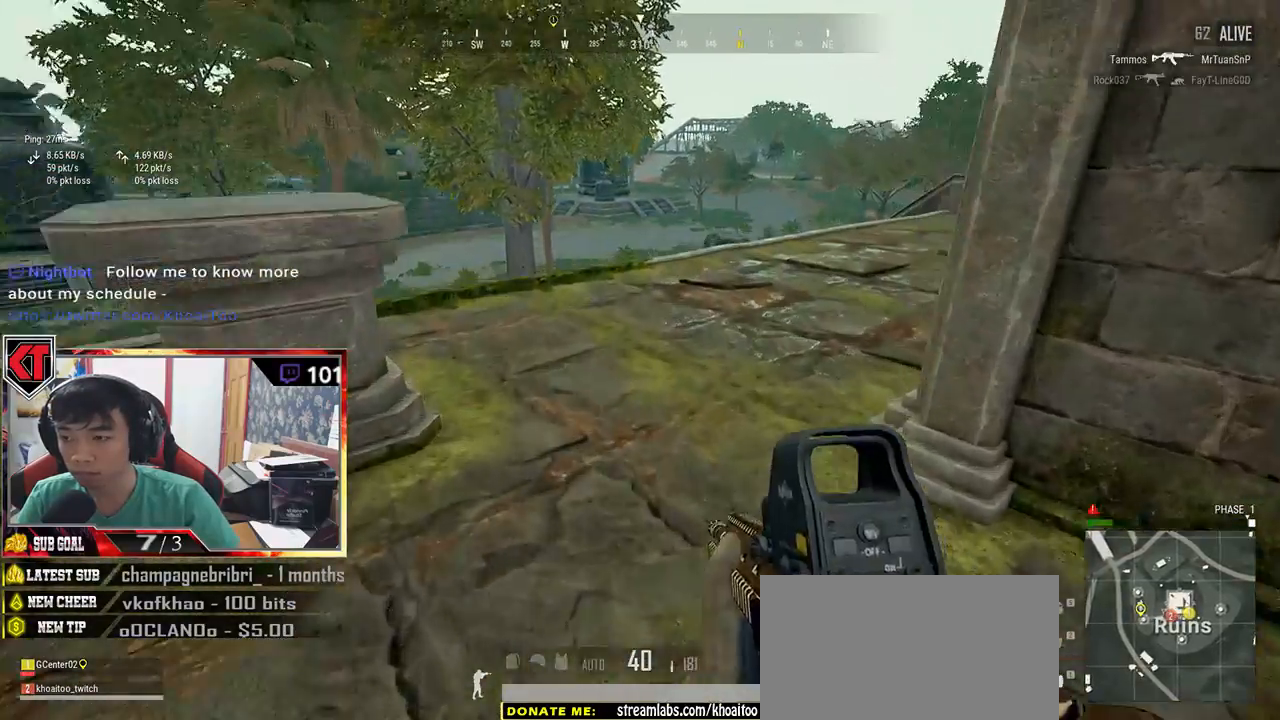
{"keys": ["d", "w"], "mouse": [], "events": [[334, "shift", "up"], [484, "d", "down"]]}